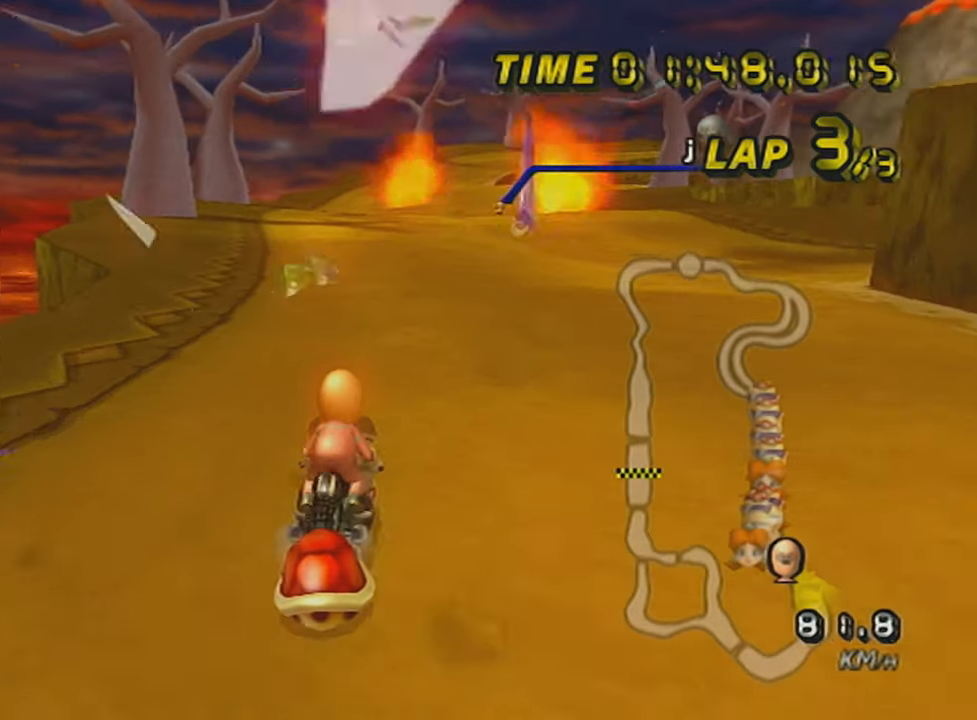
Gameplay with a controller (Nintendo layout); each line is a JSON object with the inputs held at the frame after it. "events" lists button and stick changes between this image and that frame as [ms after this image, input, new state], when the widget could be followed in between. Not read: L3 R3 right_stick.
{"buttons": ["A", "X", "L1"], "left_stick": "center", "events": [[16, "DPAD_UP", "down"], [100, "DPAD_UP", "up"], [200, "DPAD_UP", "down"], [267, "DPAD_UP", "up"], [350, "DPAD_UP", "down"], [467, "DPAD_UP", "up"], [467, "X", "down"]]}
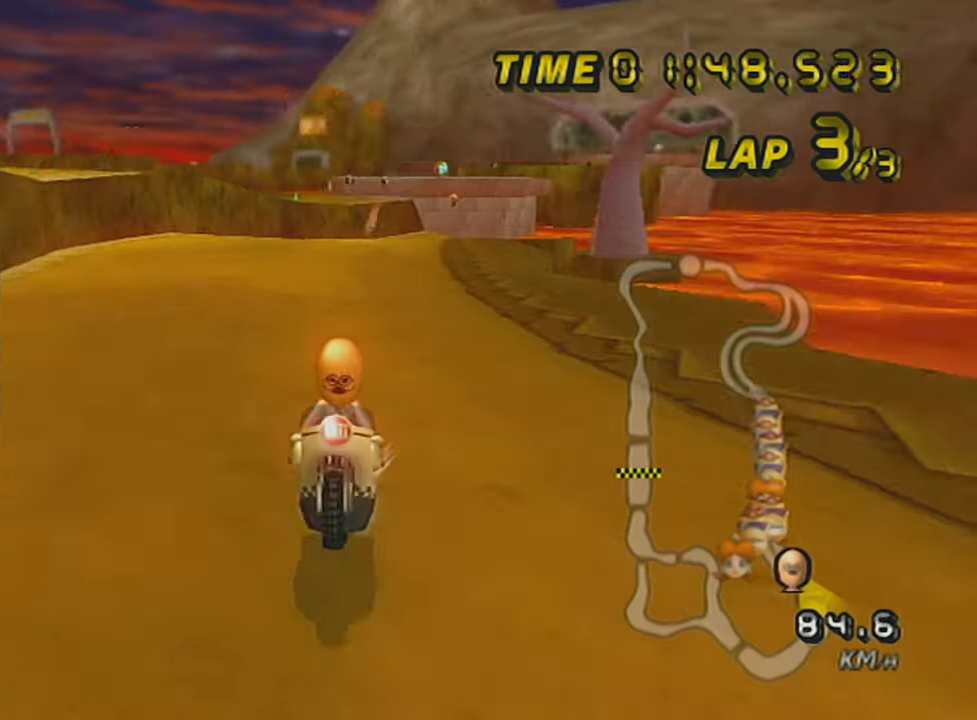
{"buttons": ["A", "X", "L1", "R1"], "left_stick": "up-right", "events": [[17, "DPAD_UP", "down"], [150, "DPAD_UP", "up"], [150, "X", "up"], [351, "R1", "down"], [401, "X", "down"], [451, "left_stick", "up-right"]]}
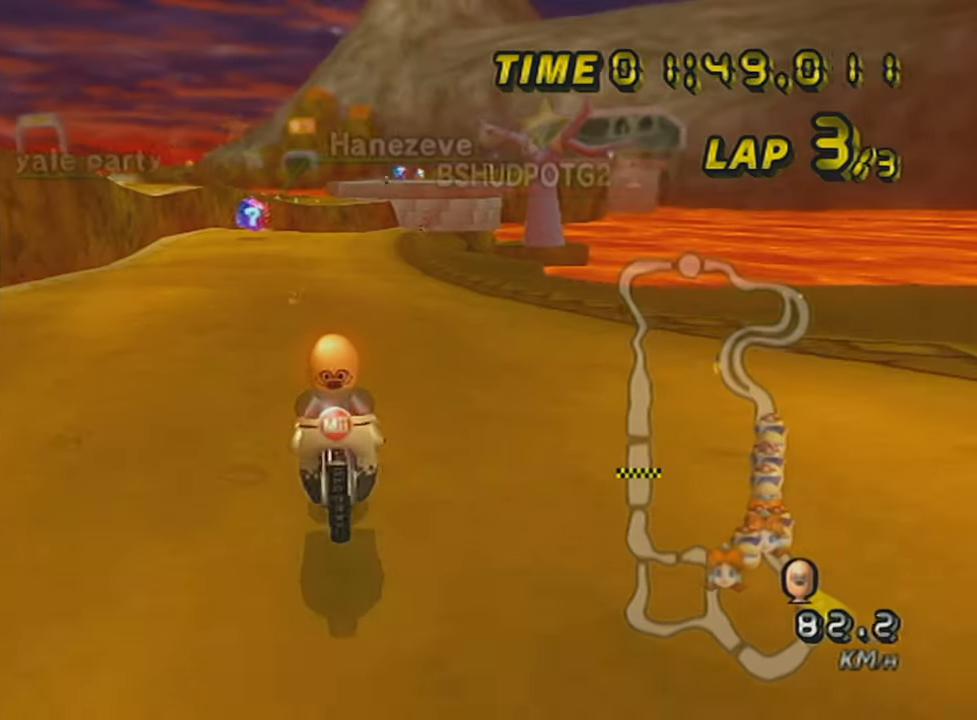
{"buttons": ["A", "L1", "R1"], "left_stick": "left", "events": [[50, "X", "up"], [217, "left_stick", "left"]]}
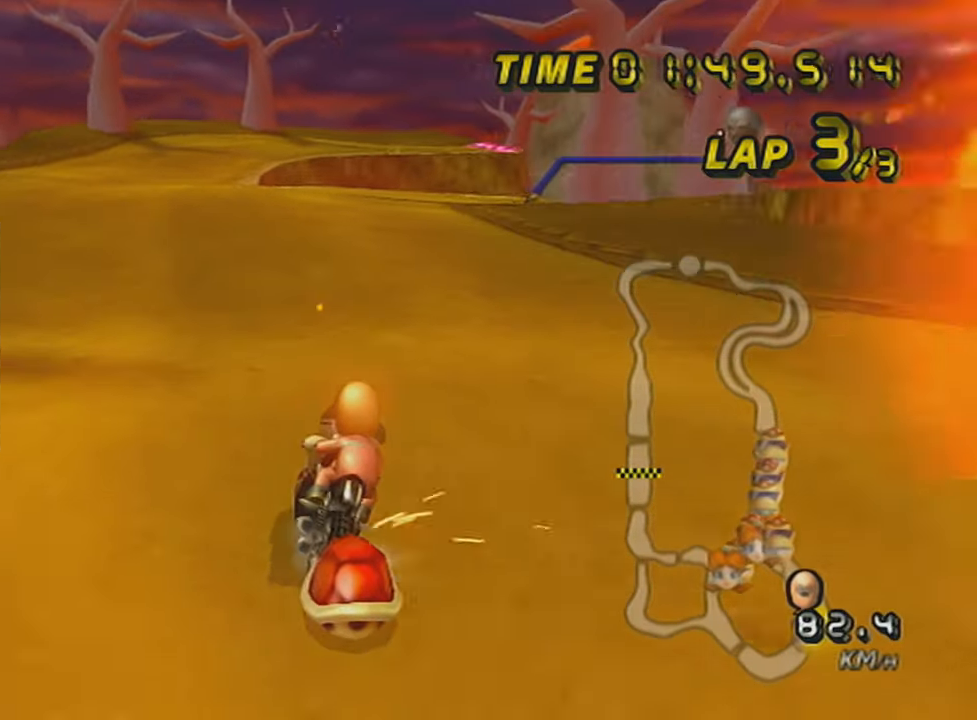
{"buttons": ["A", "L1", "R1"], "left_stick": "center", "events": [[367, "L1", "up"], [434, "left_stick", "center"], [451, "L1", "down"]]}
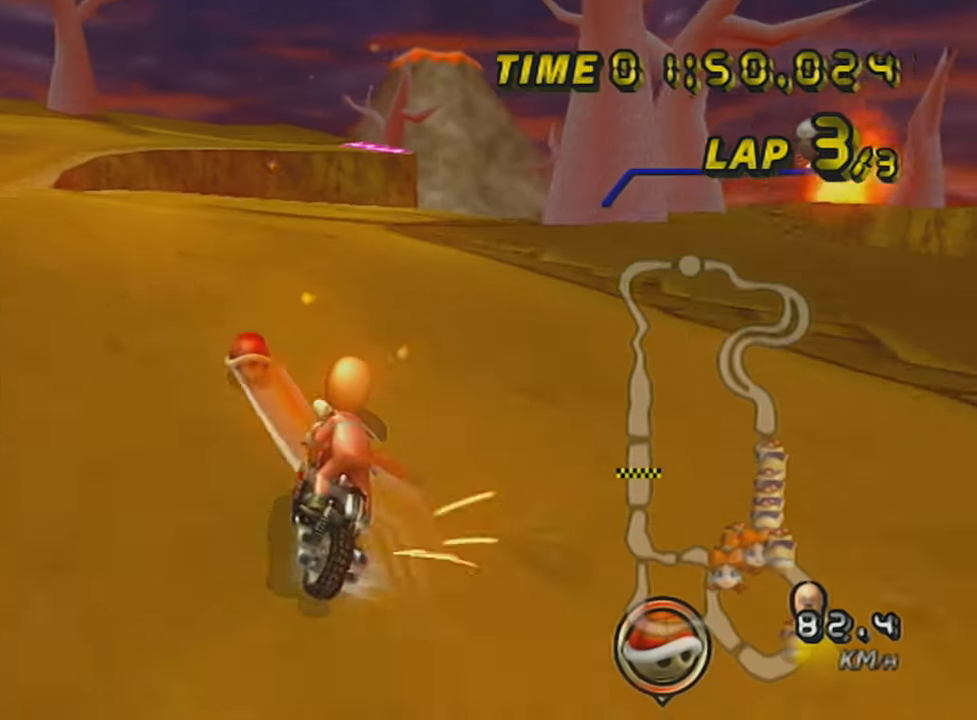
{"buttons": ["A", "R1"], "left_stick": "up-right", "events": [[50, "L1", "up"], [183, "left_stick", "left"], [484, "left_stick", "up-right"]]}
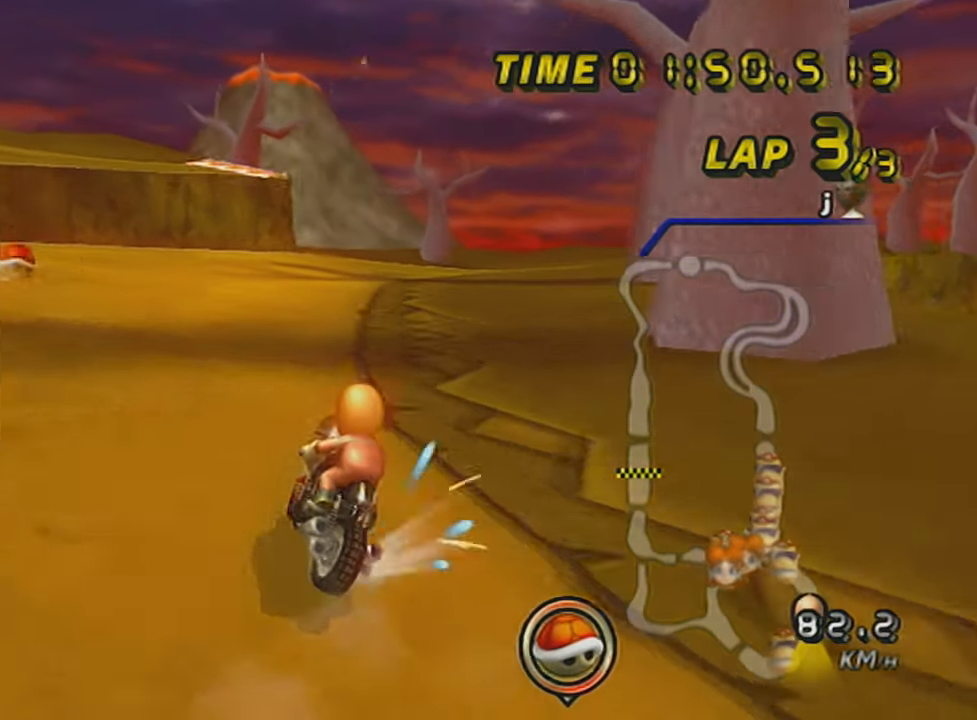
{"buttons": ["A", "R1"], "left_stick": "up-right", "events": [[50, "X", "down"], [217, "L1", "down"], [217, "X", "up"], [234, "left_stick", "left"], [401, "L1", "up"], [484, "left_stick", "up-right"]]}
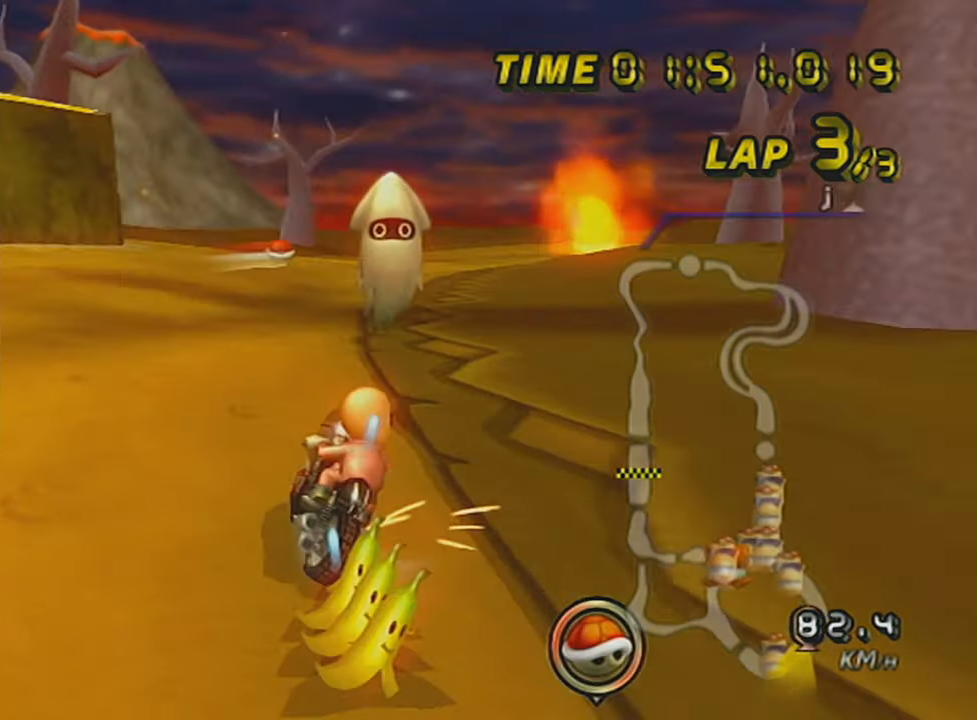
{"buttons": ["A"], "left_stick": "center", "events": [[16, "left_stick", "right"], [183, "R1", "up"], [217, "left_stick", "center"], [233, "DPAD_UP", "down"], [300, "DPAD_UP", "up"], [400, "DPAD_UP", "down"], [450, "DPAD_UP", "up"]]}
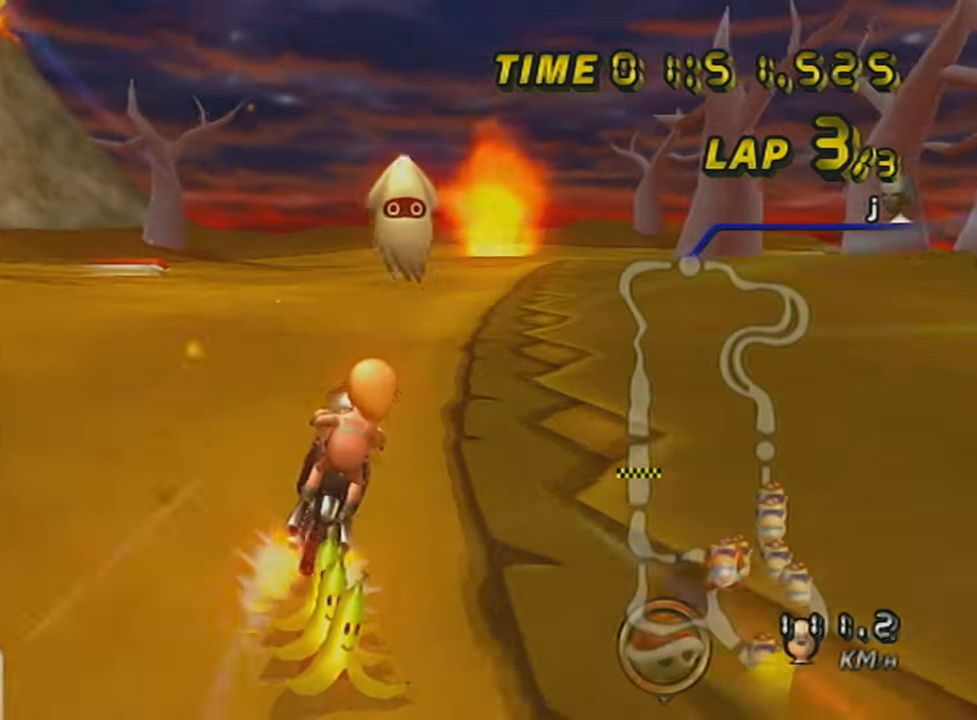
{"buttons": ["A", "R1"], "left_stick": "center", "events": [[50, "DPAD_UP", "down"], [117, "DPAD_UP", "up"], [184, "DPAD_UP", "down"], [301, "DPAD_UP", "up"], [451, "R1", "down"]]}
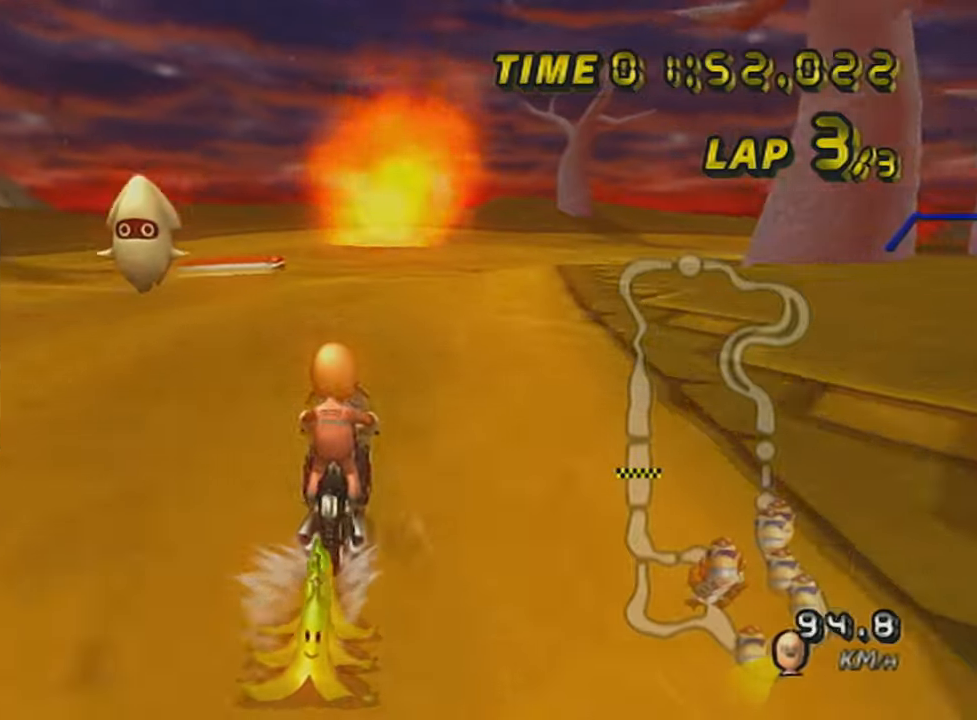
{"buttons": ["A", "R1"], "left_stick": "right", "events": [[150, "left_stick", "up-right"], [484, "left_stick", "right"]]}
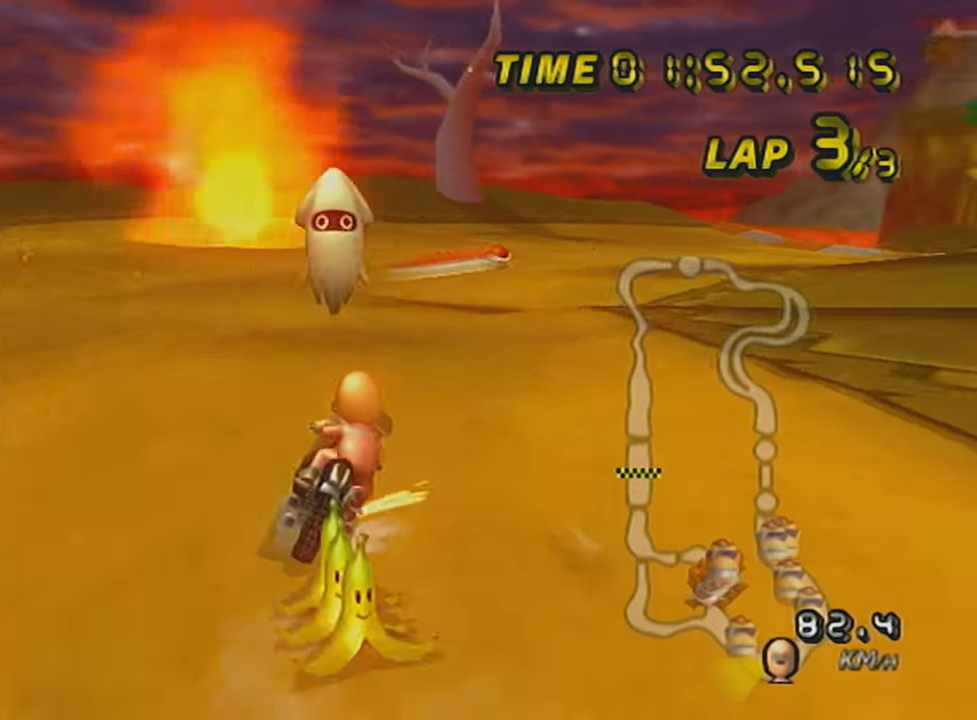
{"buttons": ["A", "R1"], "left_stick": "left", "events": [[234, "left_stick", "center"], [434, "left_stick", "left"]]}
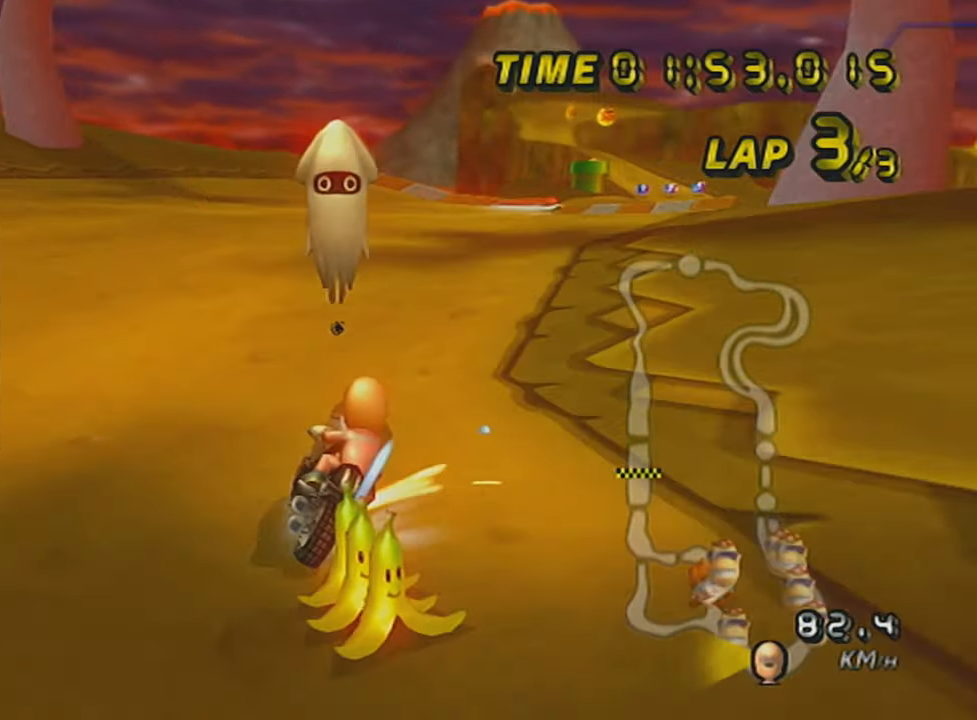
{"buttons": ["A"], "left_stick": "right", "events": [[150, "left_stick", "center"], [233, "left_stick", "right"], [484, "R1", "up"]]}
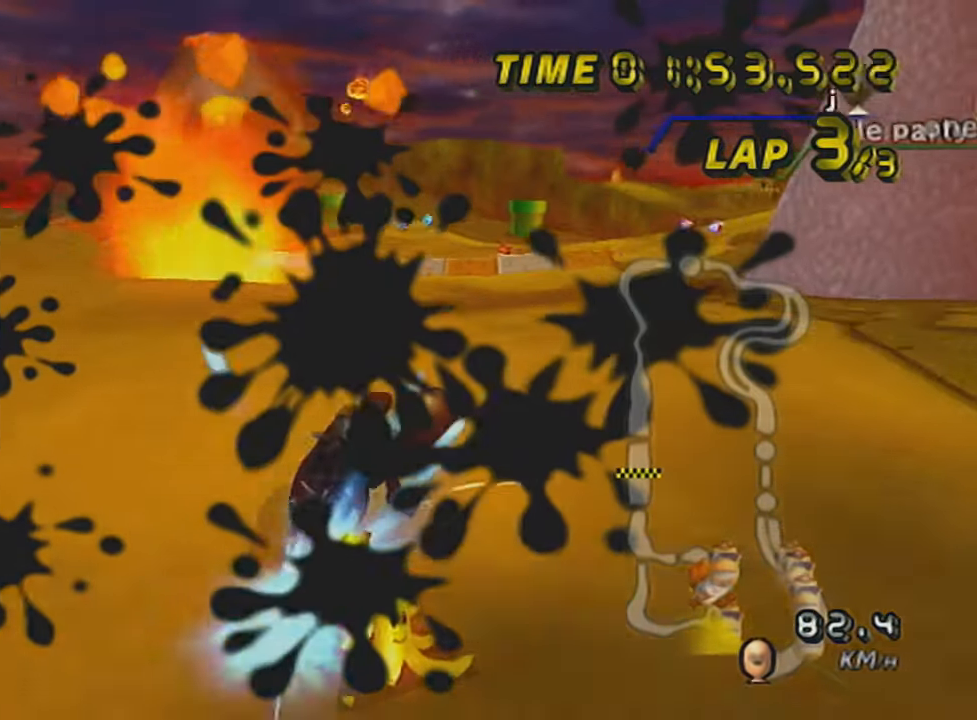
{"buttons": ["A", "R1", "DPAD_UP"], "left_stick": "right", "events": [[50, "DPAD_UP", "down"], [117, "left_stick", "center"], [150, "DPAD_UP", "up"], [434, "DPAD_UP", "down"], [467, "R1", "down"], [467, "left_stick", "right"]]}
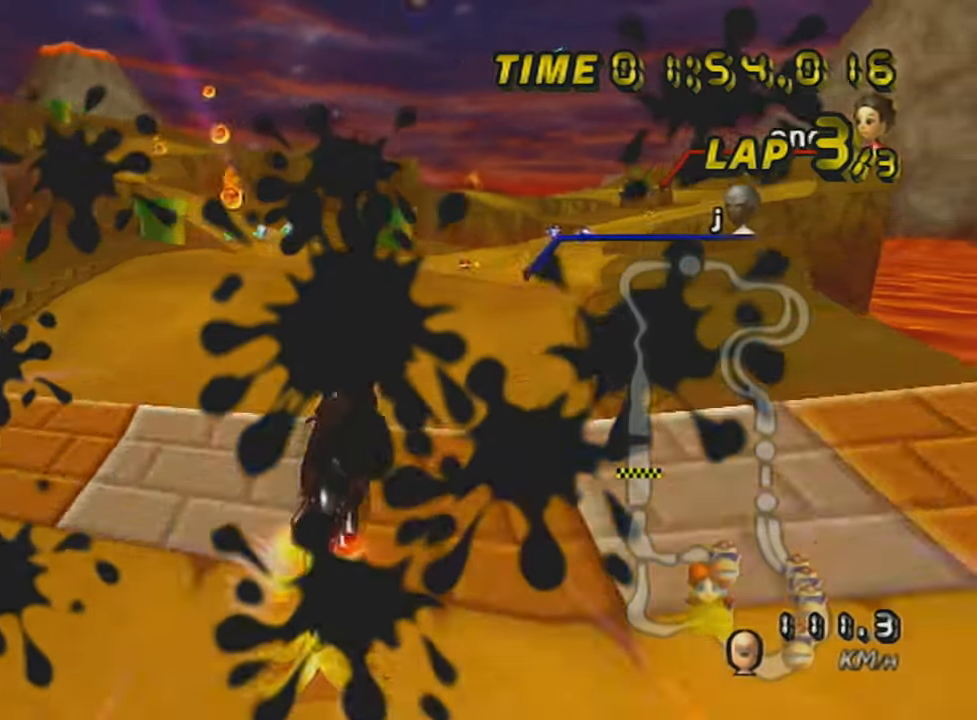
{"buttons": ["A"], "left_stick": "up", "events": [[16, "DPAD_UP", "up"], [267, "left_stick", "up"], [300, "R1", "up"]]}
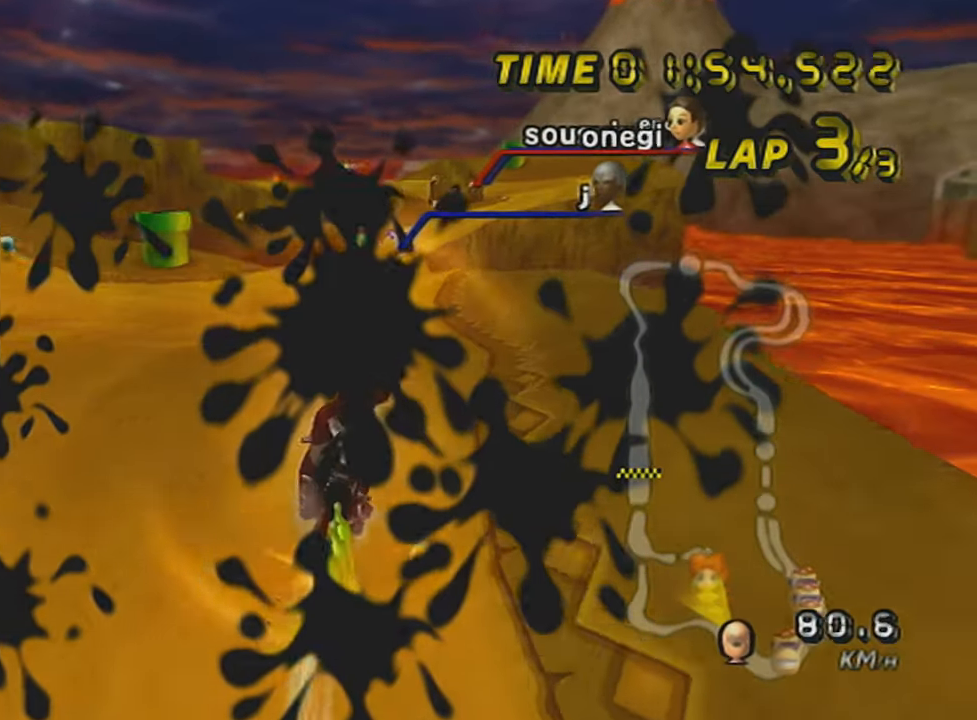
{"buttons": ["A", "DPAD_UP"], "left_stick": "center", "events": [[401, "left_stick", "center"], [484, "DPAD_UP", "down"]]}
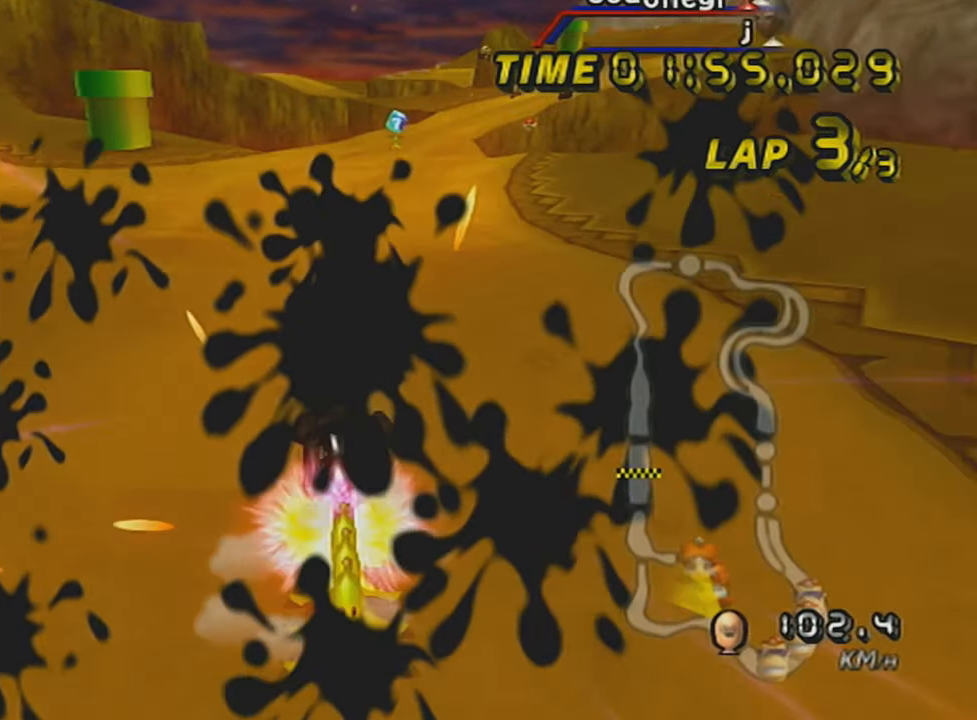
{"buttons": ["A", "R1"], "left_stick": "right", "events": [[50, "DPAD_UP", "up"], [150, "DPAD_UP", "down"], [217, "DPAD_UP", "up"], [484, "R1", "down"], [484, "left_stick", "right"]]}
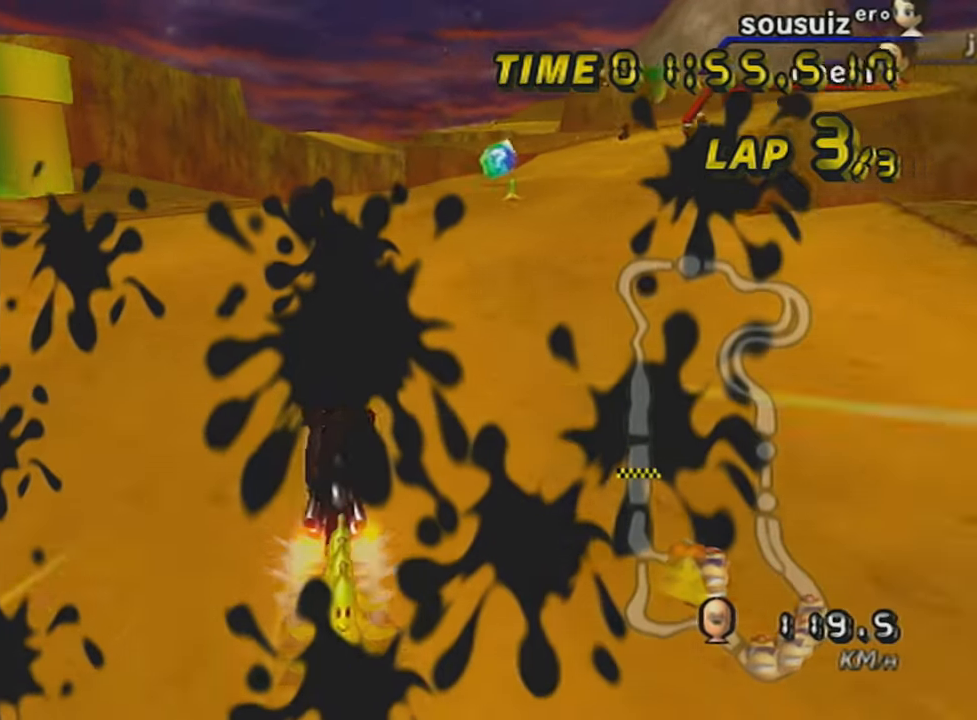
{"buttons": ["A", "L1", "R1"], "left_stick": "right", "events": [[267, "L1", "down"], [367, "L1", "up"], [401, "left_stick", "center"], [467, "L1", "down"], [484, "left_stick", "right"]]}
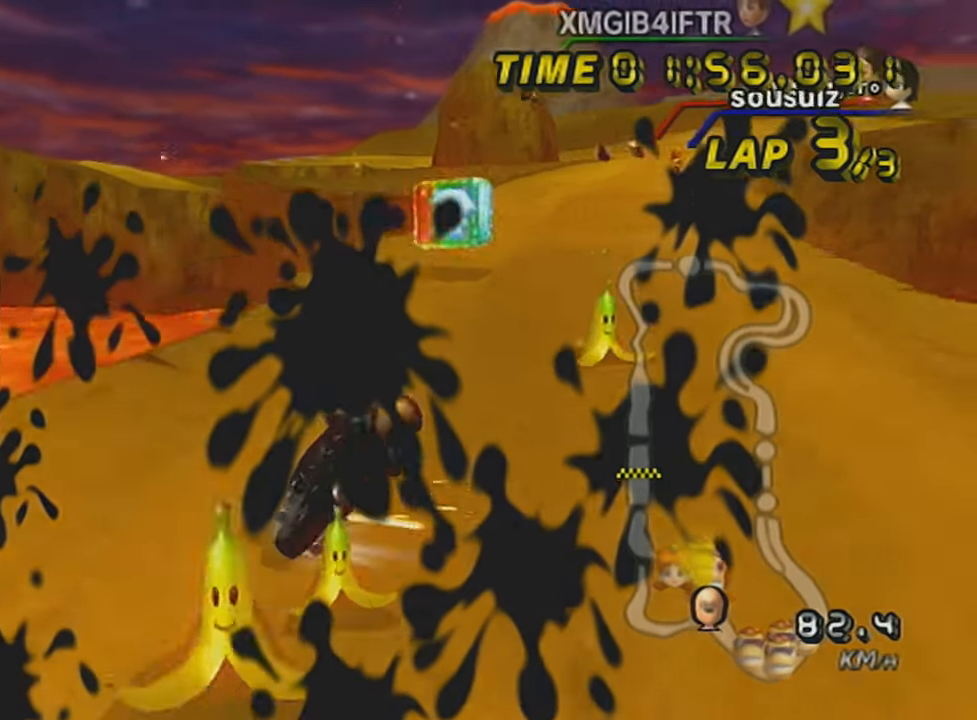
{"buttons": ["A", "R1"], "left_stick": "center", "events": [[50, "L1", "up"], [117, "L1", "down"], [217, "L1", "up"], [300, "left_stick", "center"], [333, "R1", "up"], [434, "R1", "down"]]}
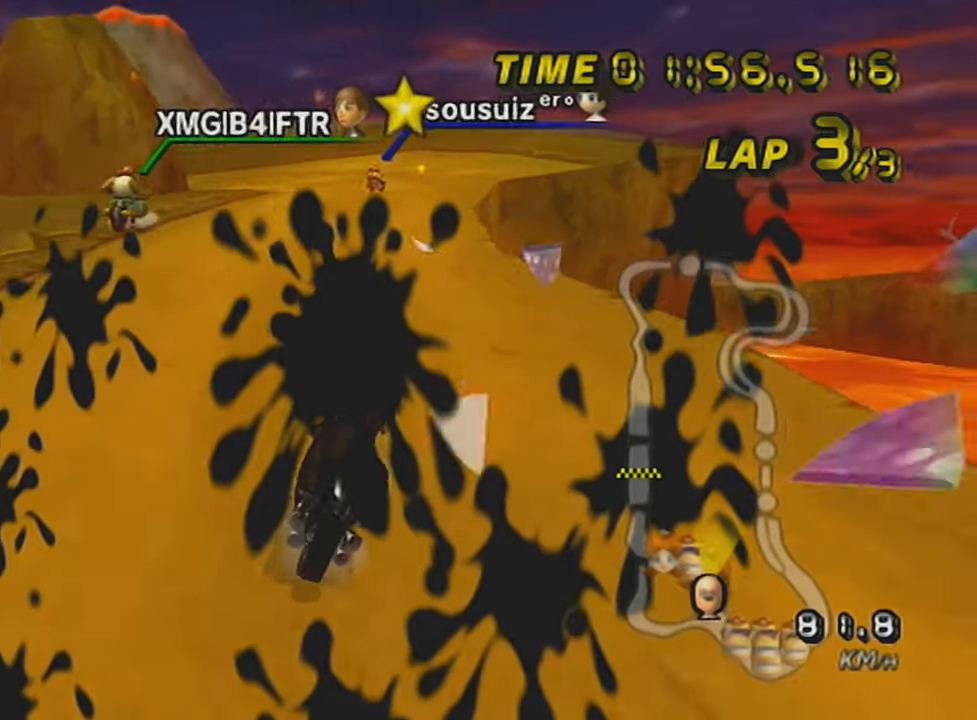
{"buttons": ["A", "R1"], "left_stick": "up-left", "events": [[117, "left_stick", "up-left"], [200, "left_stick", "right"], [484, "left_stick", "up-left"]]}
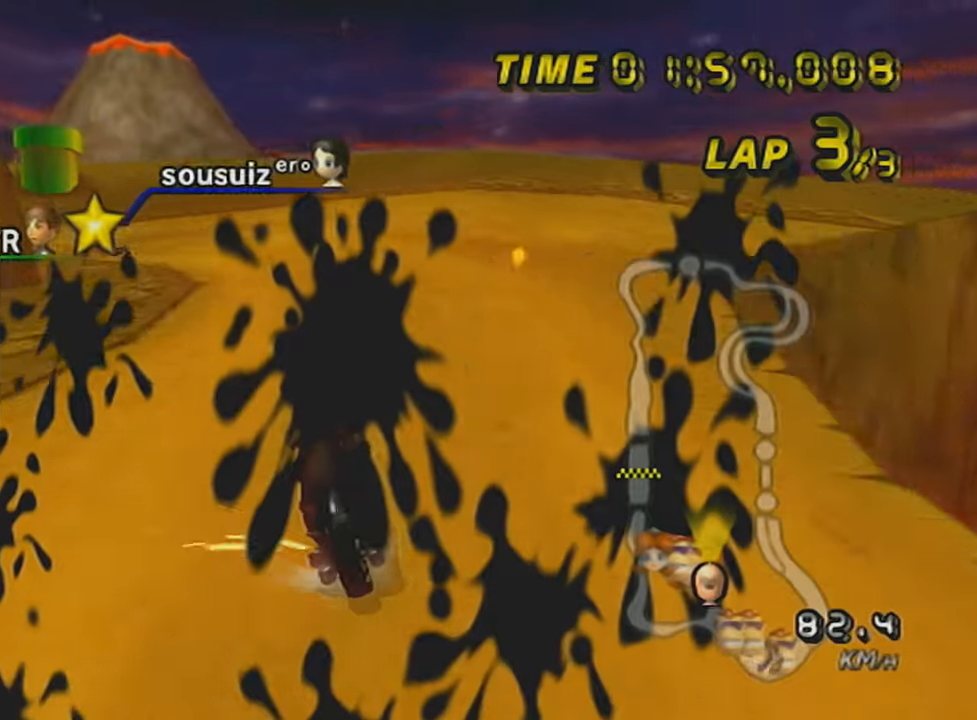
{"buttons": ["A", "R1"], "left_stick": "left", "events": [[50, "left_stick", "left"], [267, "L1", "down"], [400, "L1", "up"]]}
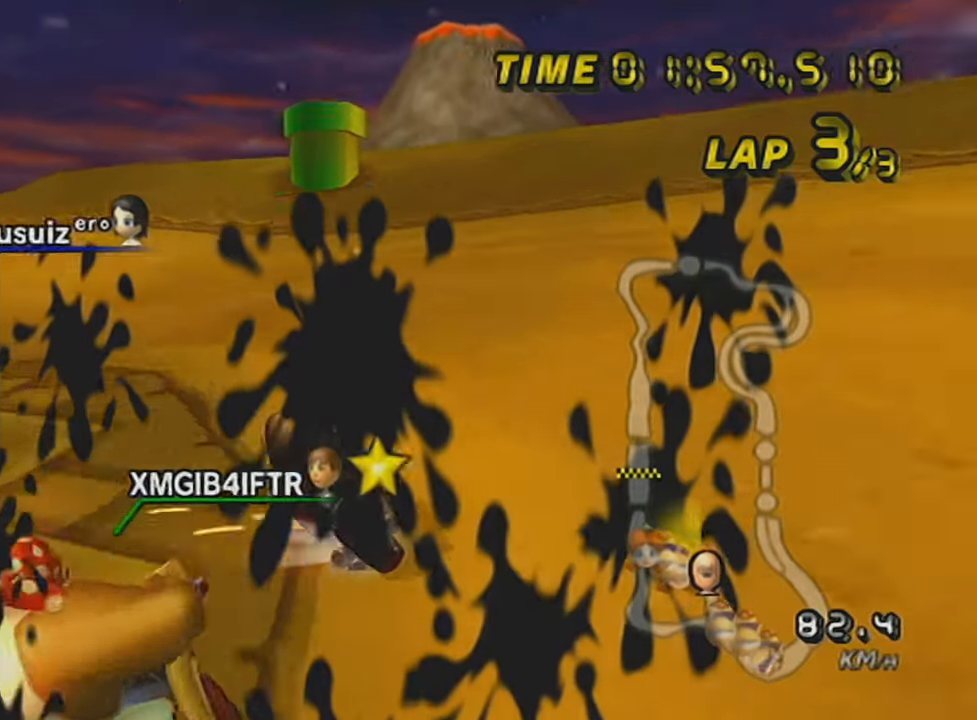
{"buttons": ["A", "R1"], "left_stick": "center", "events": [[184, "L1", "down"], [267, "L1", "up"], [467, "left_stick", "center"]]}
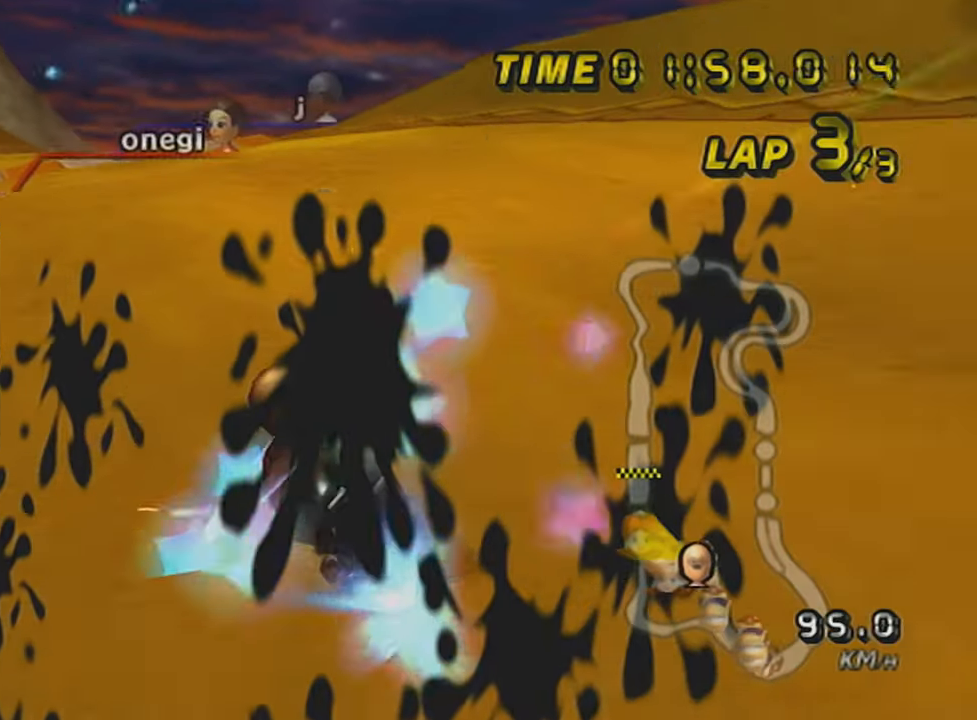
{"buttons": ["A", "R1"], "left_stick": "down", "events": [[50, "left_stick", "right"], [183, "left_stick", "center"], [434, "left_stick", "down"]]}
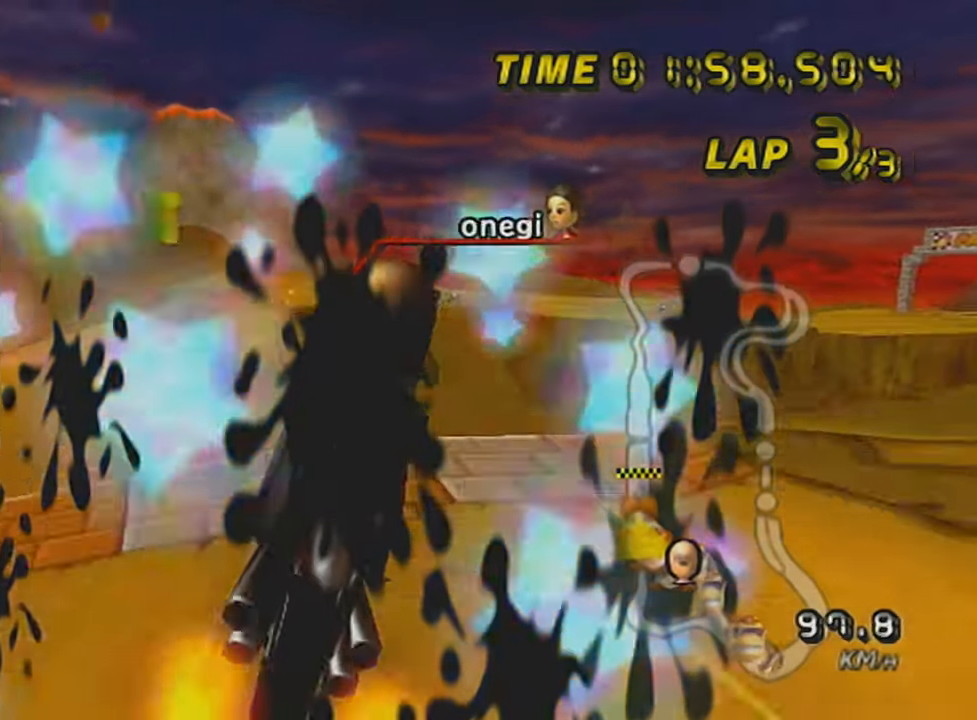
{"buttons": ["A"], "left_stick": "left", "events": [[467, "R1", "up"], [484, "left_stick", "left"]]}
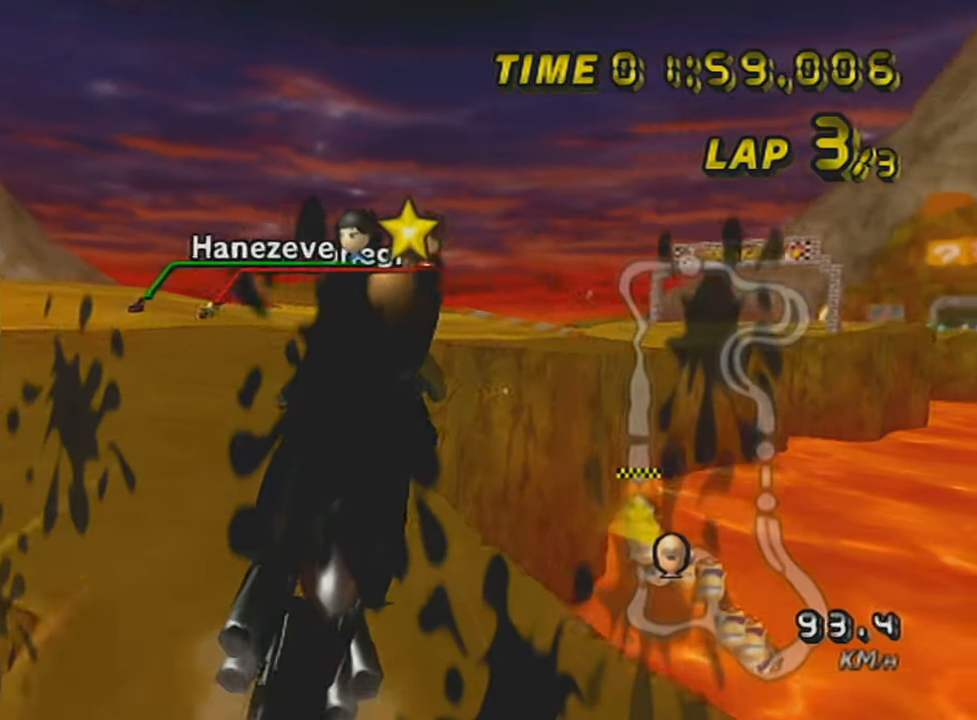
{"buttons": ["A"], "left_stick": "right", "events": [[150, "left_stick", "center"], [300, "left_stick", "right"]]}
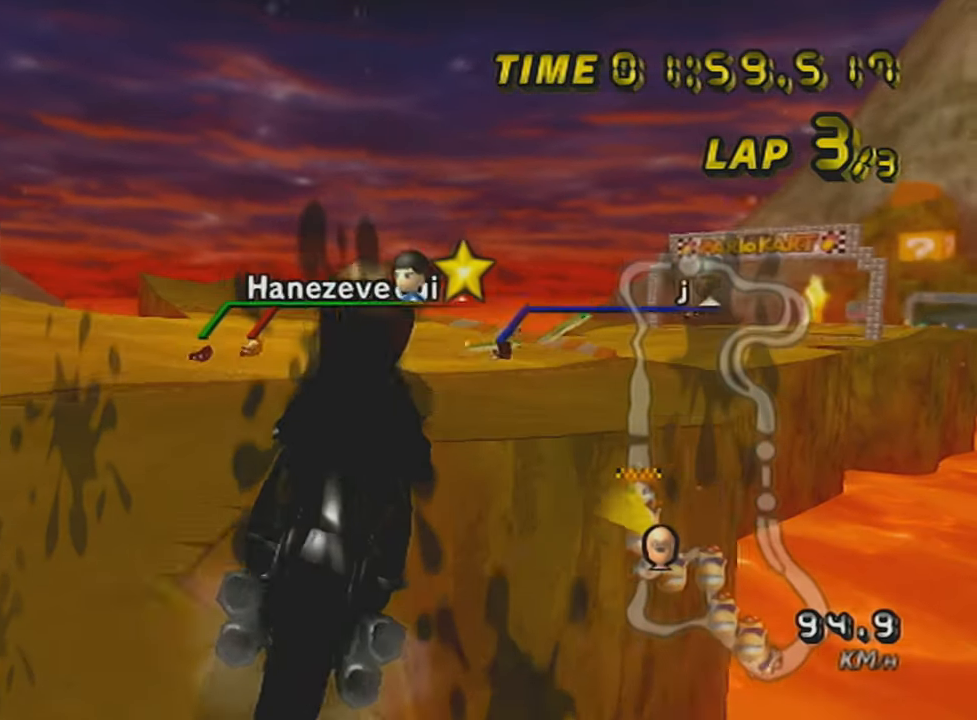
{"buttons": ["A", "R1"], "left_stick": "right", "events": [[117, "left_stick", "down"], [234, "left_stick", "down-right"], [334, "left_stick", "right"], [484, "R1", "down"]]}
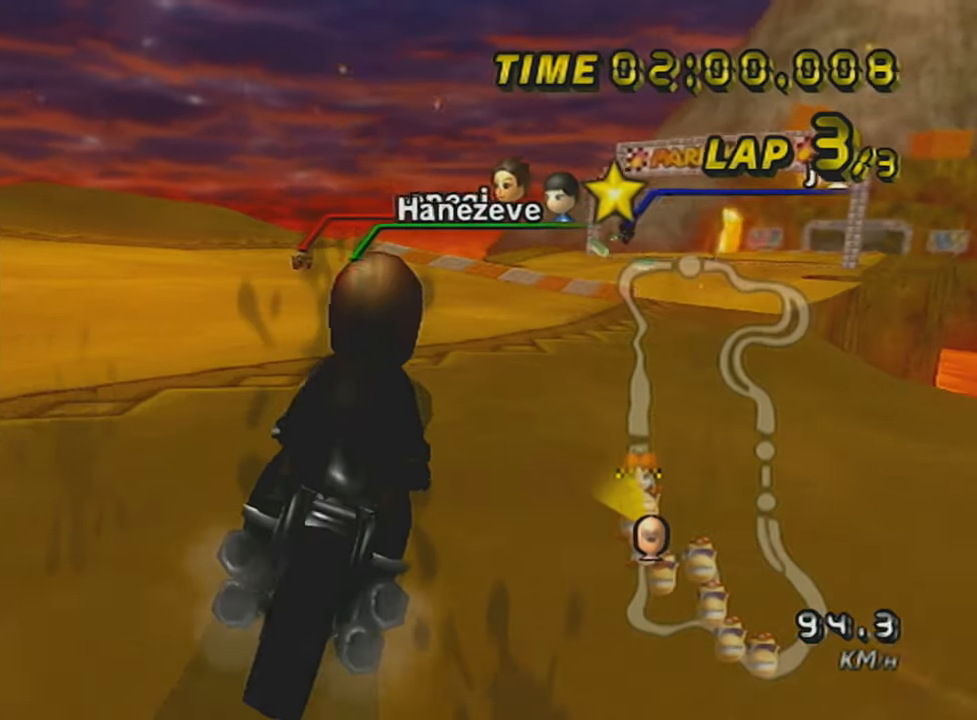
{"buttons": ["A", "X"], "left_stick": "center", "events": [[233, "left_stick", "center"], [267, "R1", "up"], [283, "DPAD_UP", "down"], [384, "DPAD_UP", "up"], [484, "X", "down"]]}
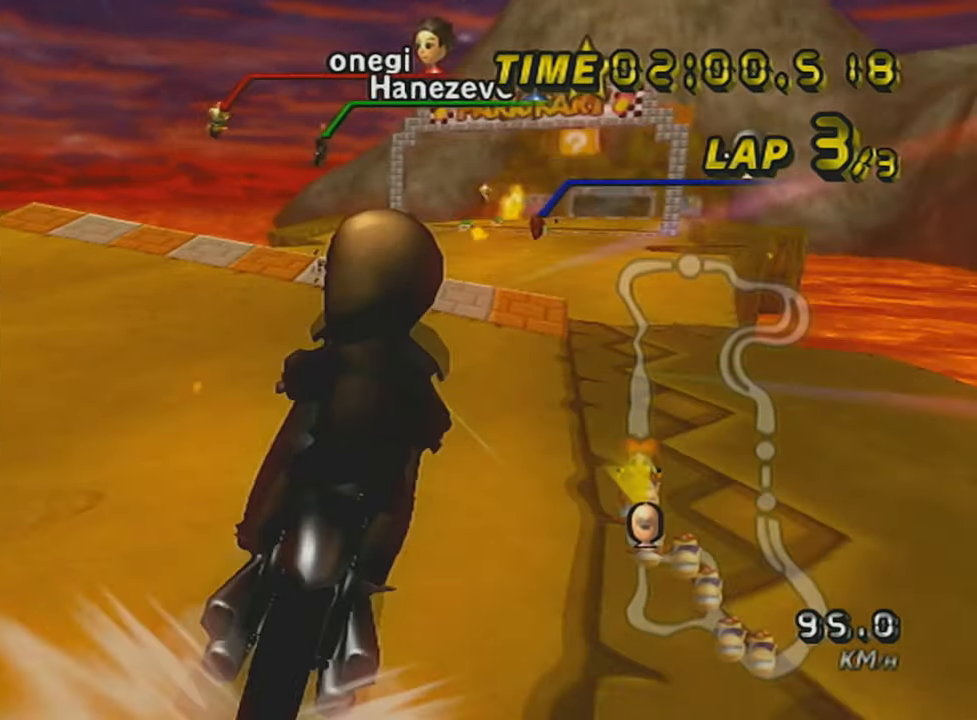
{"buttons": ["A", "X"], "left_stick": "up", "events": [[334, "left_stick", "up"]]}
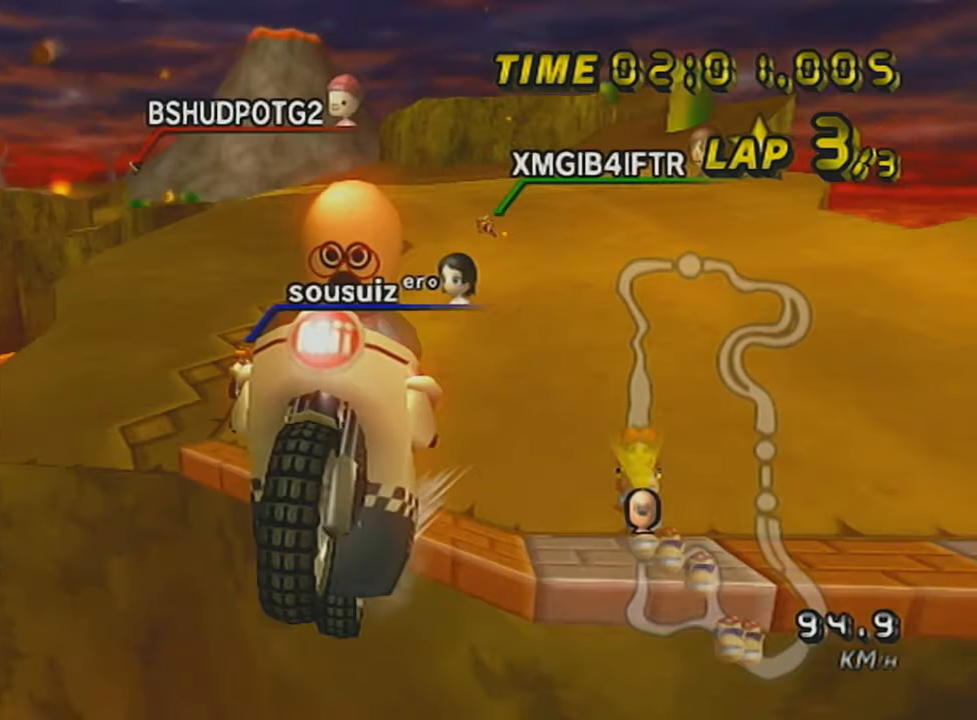
{"buttons": ["A", "X"], "left_stick": "center", "events": [[484, "left_stick", "center"]]}
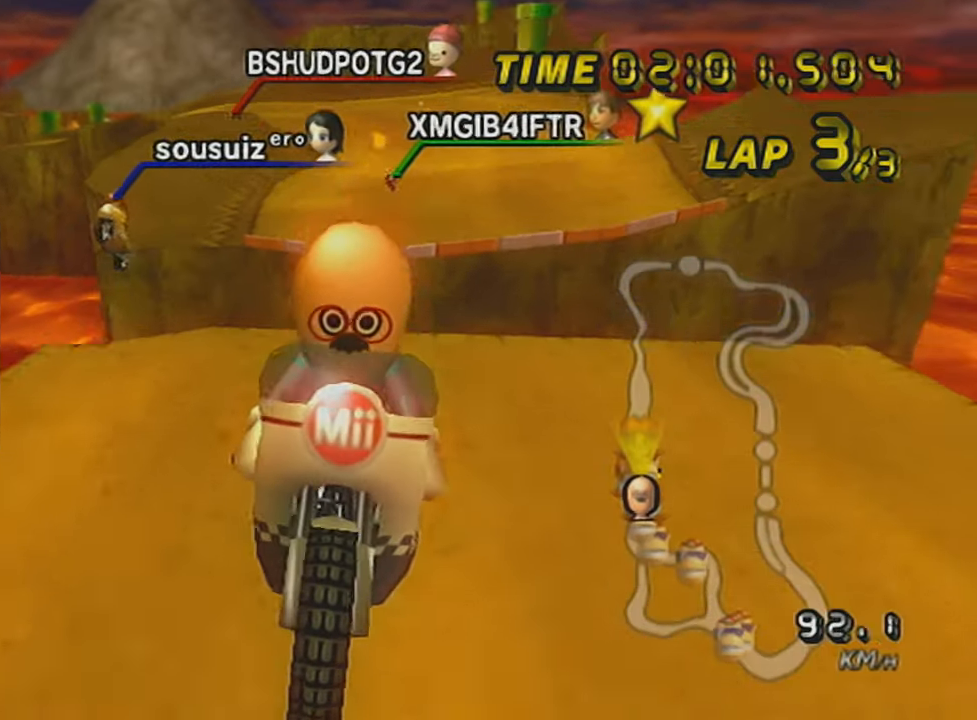
{"buttons": ["A", "X", "DPAD_UP"], "left_stick": "center", "events": [[17, "left_stick", "down"], [184, "left_stick", "center"], [267, "DPAD_UP", "down"], [367, "DPAD_UP", "up"], [434, "DPAD_UP", "down"]]}
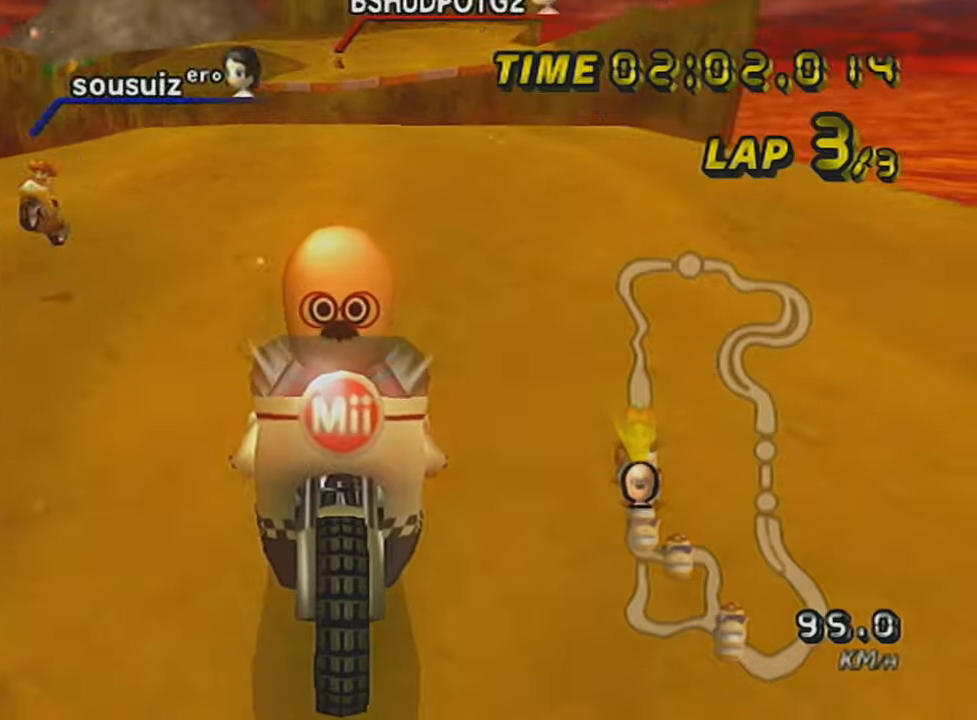
{"buttons": ["A", "X", "DPAD_UP"], "left_stick": "center", "events": [[33, "DPAD_UP", "up"], [117, "DPAD_UP", "down"], [183, "DPAD_UP", "up"], [267, "DPAD_UP", "down"], [333, "DPAD_UP", "up"], [384, "DPAD_UP", "down"]]}
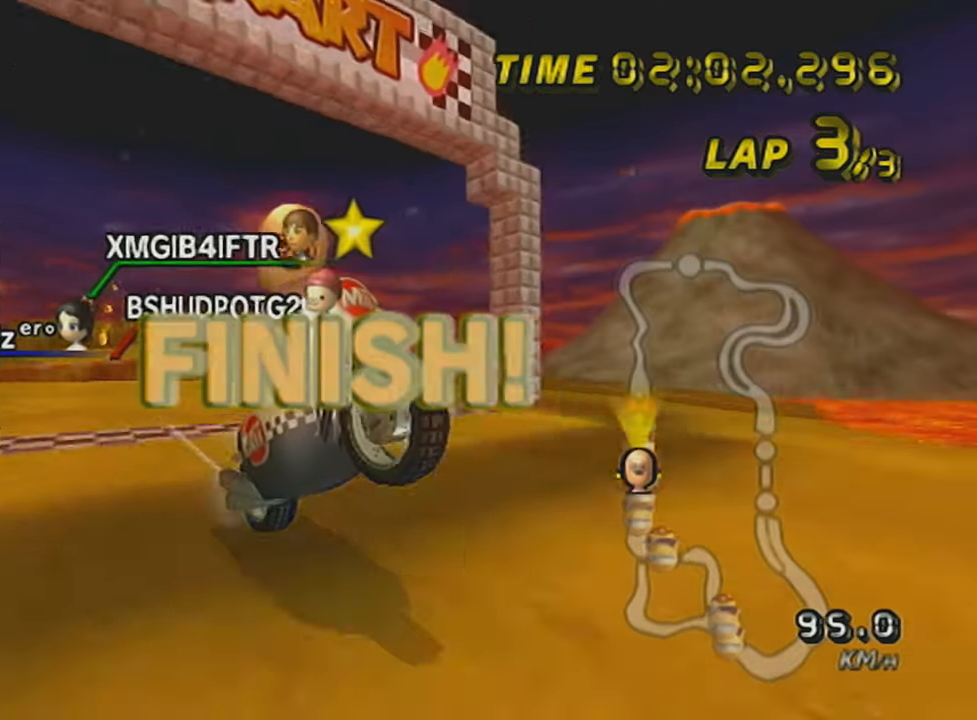
{"buttons": [], "left_stick": "center", "events": [[33, "DPAD_UP", "up"], [100, "X", "up"], [200, "A", "up"]]}